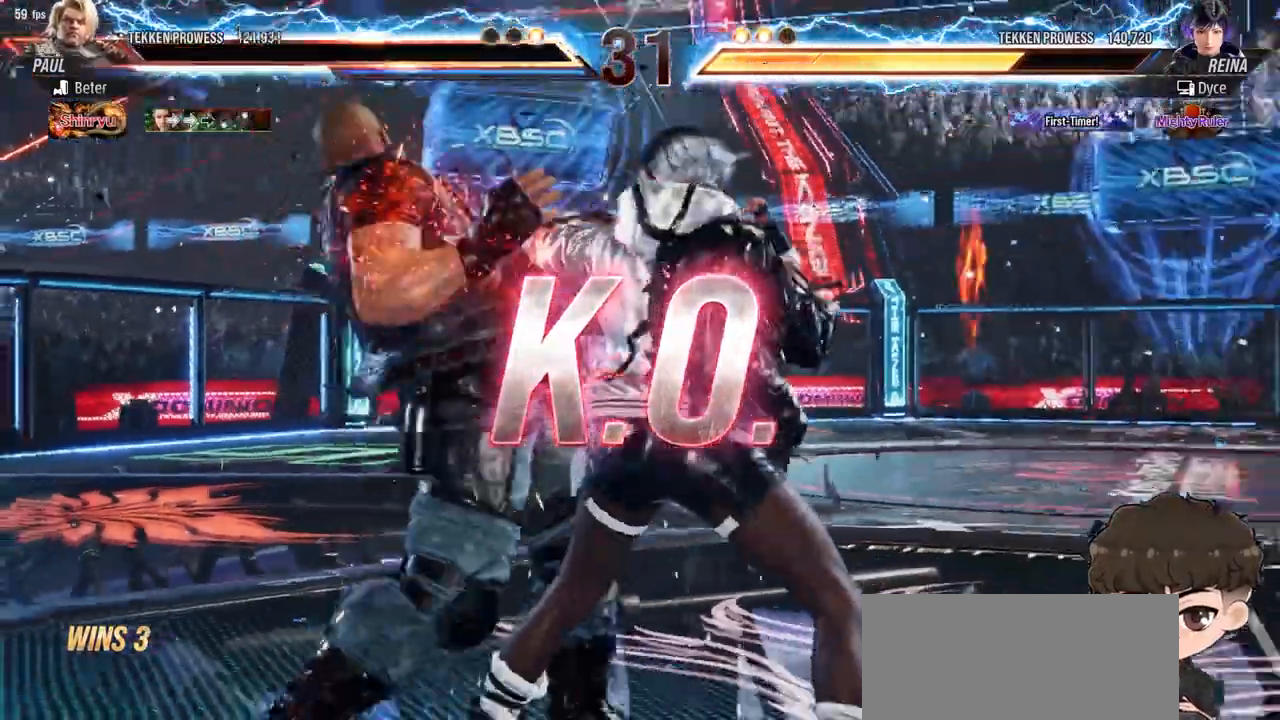
Gameplay with a controller (arcade stick); each line is a JSON object with the inputs held at the frame after it. "events" lists button and stick changes between this image and that frame as [ms after this image, input, new state], when the widget could be followed in between. Not read: L3 R3.
{"buttons": ["SQUARE", "DPAD_RIGHT"], "events": [[433, "DPAD_RIGHT", "down"], [500, "SQUARE", "down"]]}
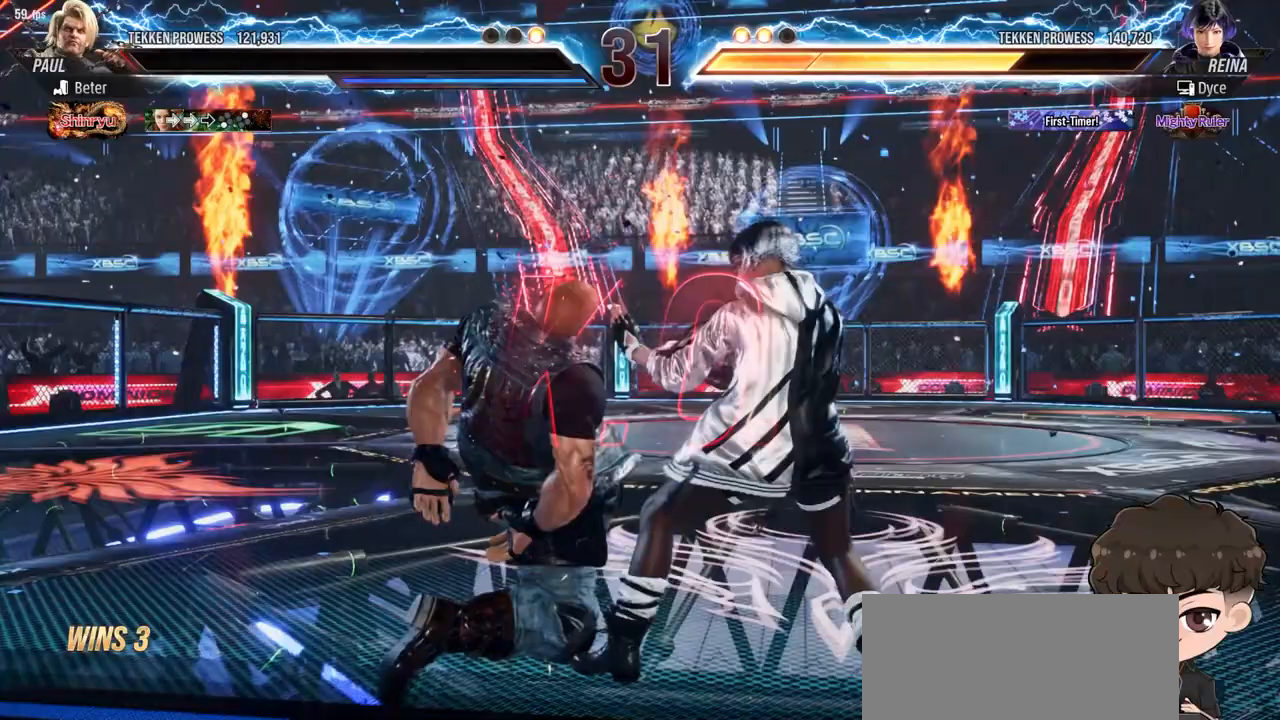
{"buttons": ["DPAD_RIGHT"], "events": [[67, "SQUARE", "up"], [133, "SQUARE", "down"], [167, "SQUARE", "up"], [217, "SQUARE", "down"], [283, "SQUARE", "up"], [333, "SQUARE", "down"], [417, "SQUARE", "up"]]}
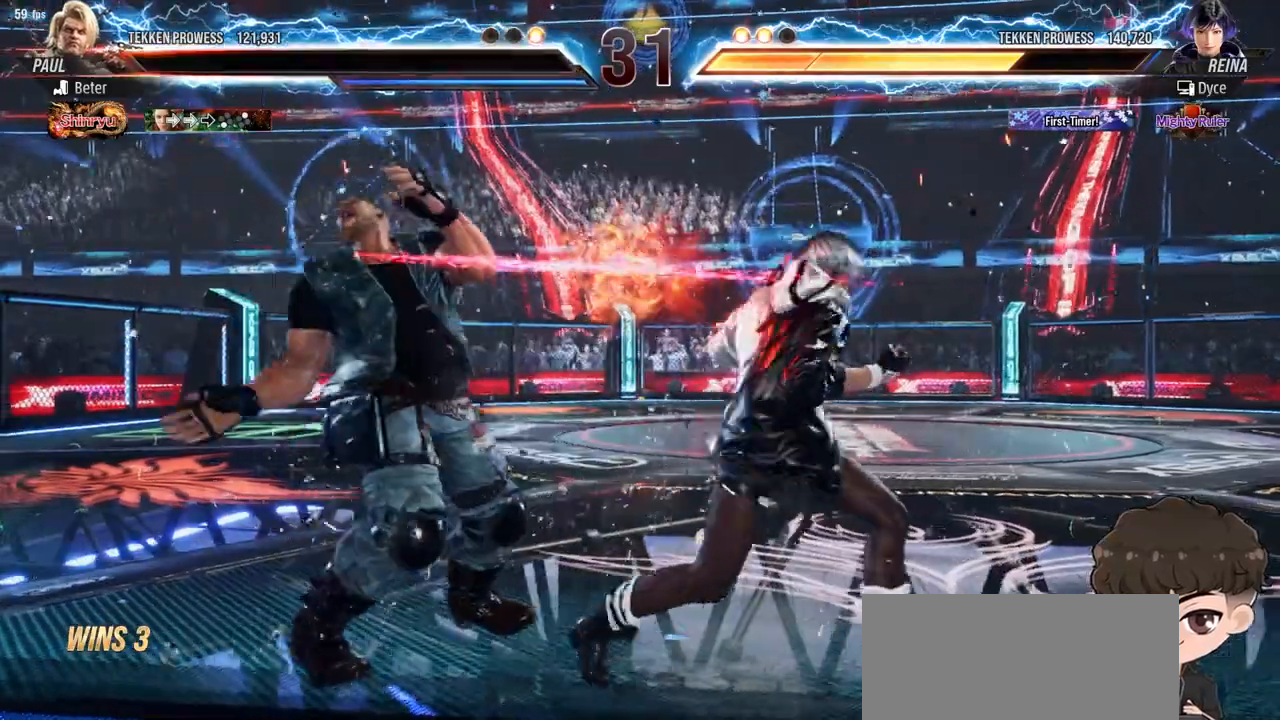
{"buttons": [], "events": [[17, "SQUARE", "down"], [100, "SQUARE", "up"], [117, "SQUARE", "down"], [183, "SQUARE", "up"], [250, "DPAD_RIGHT", "up"]]}
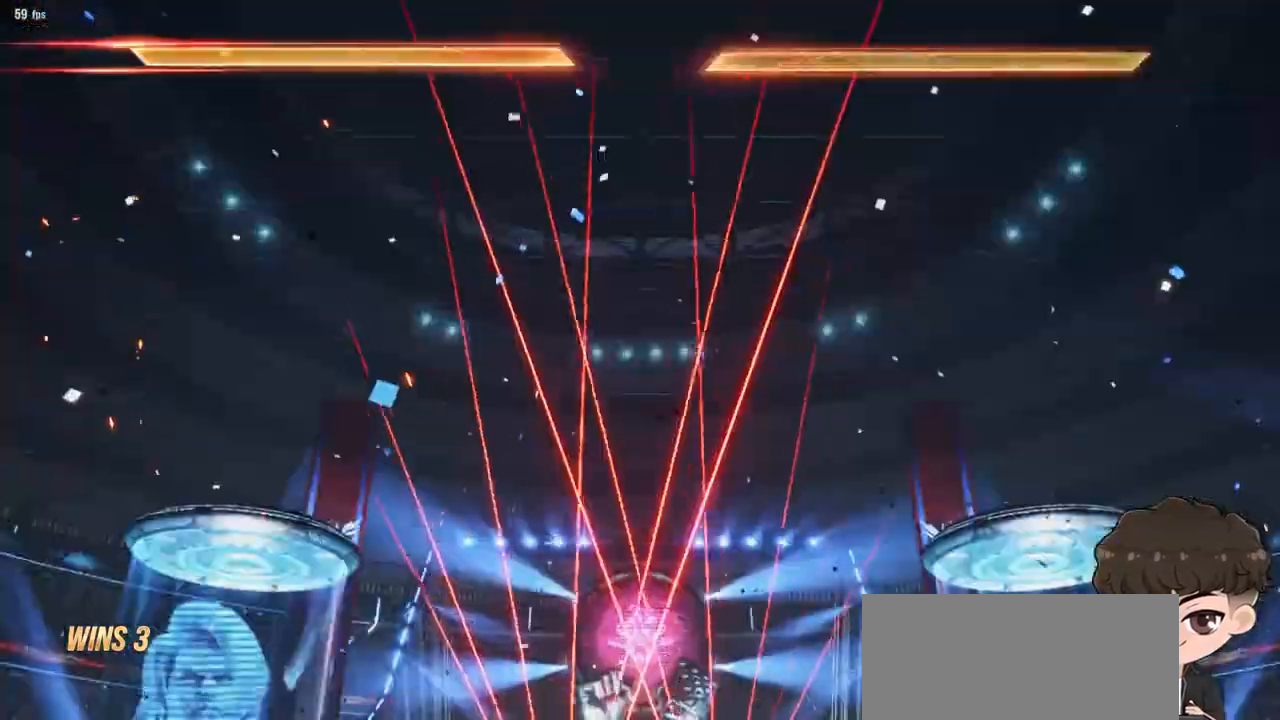
{"buttons": [], "events": []}
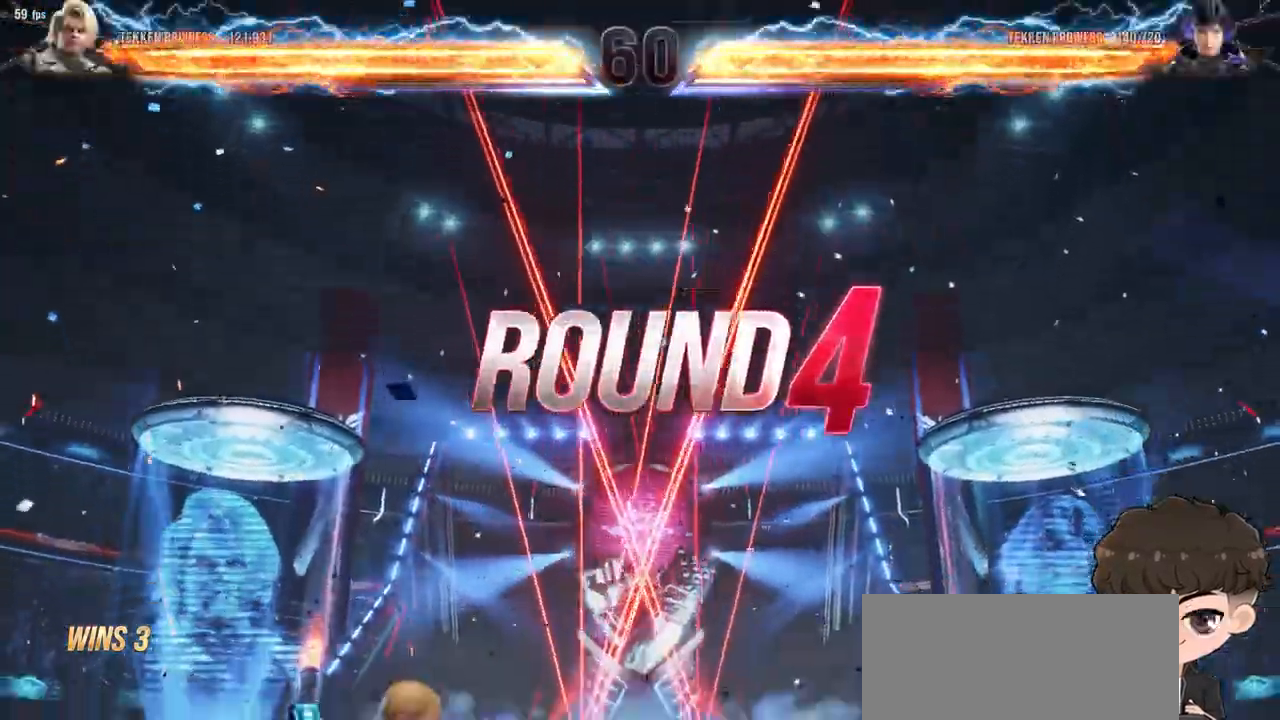
{"buttons": [], "events": []}
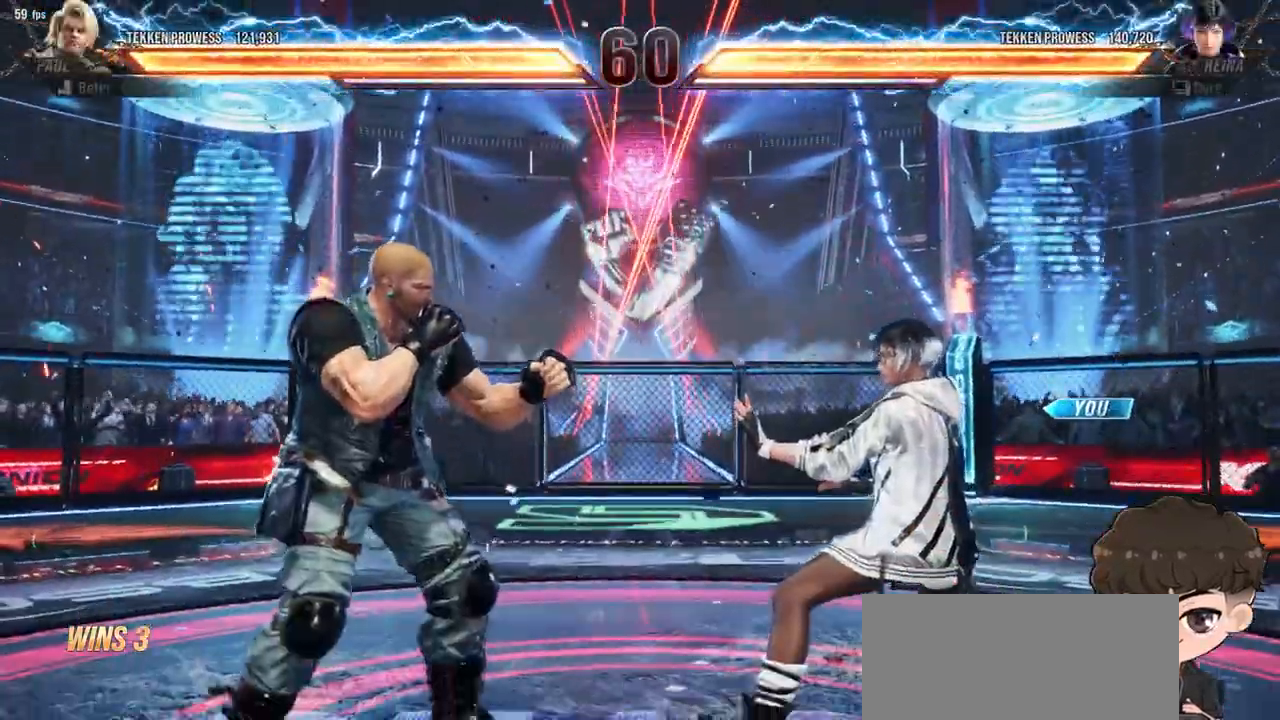
{"buttons": [], "events": []}
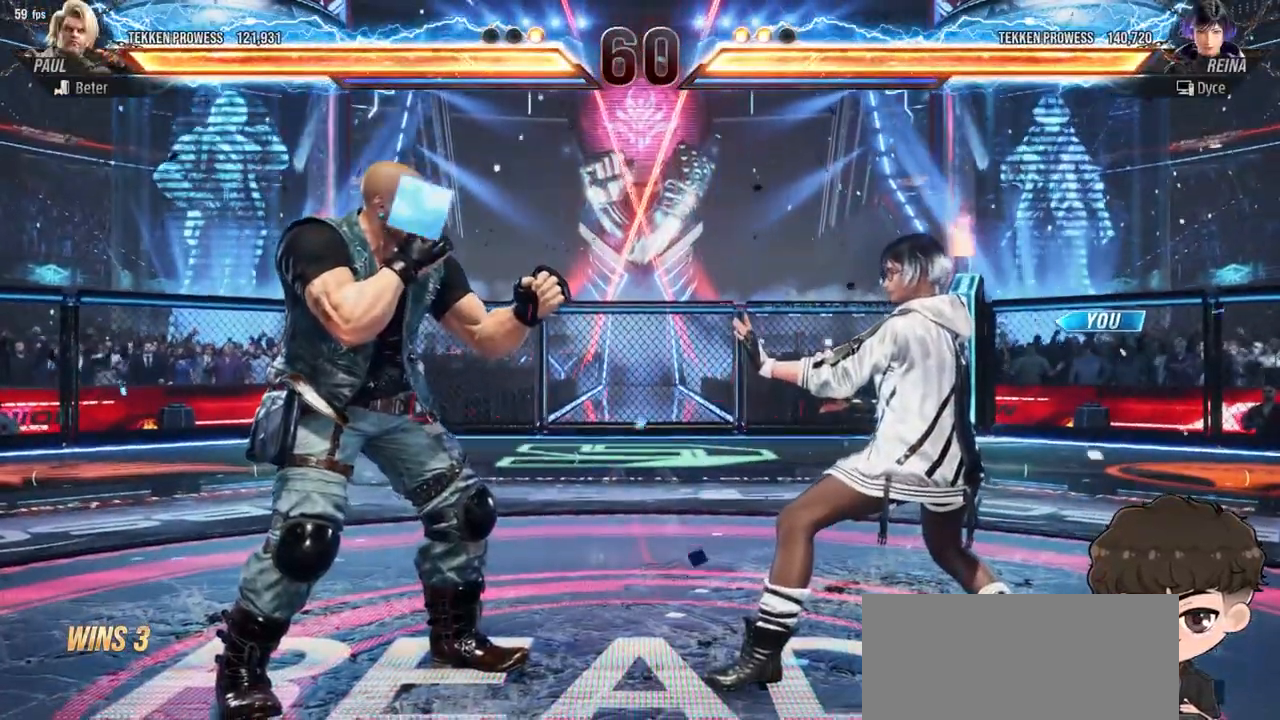
{"buttons": [], "events": []}
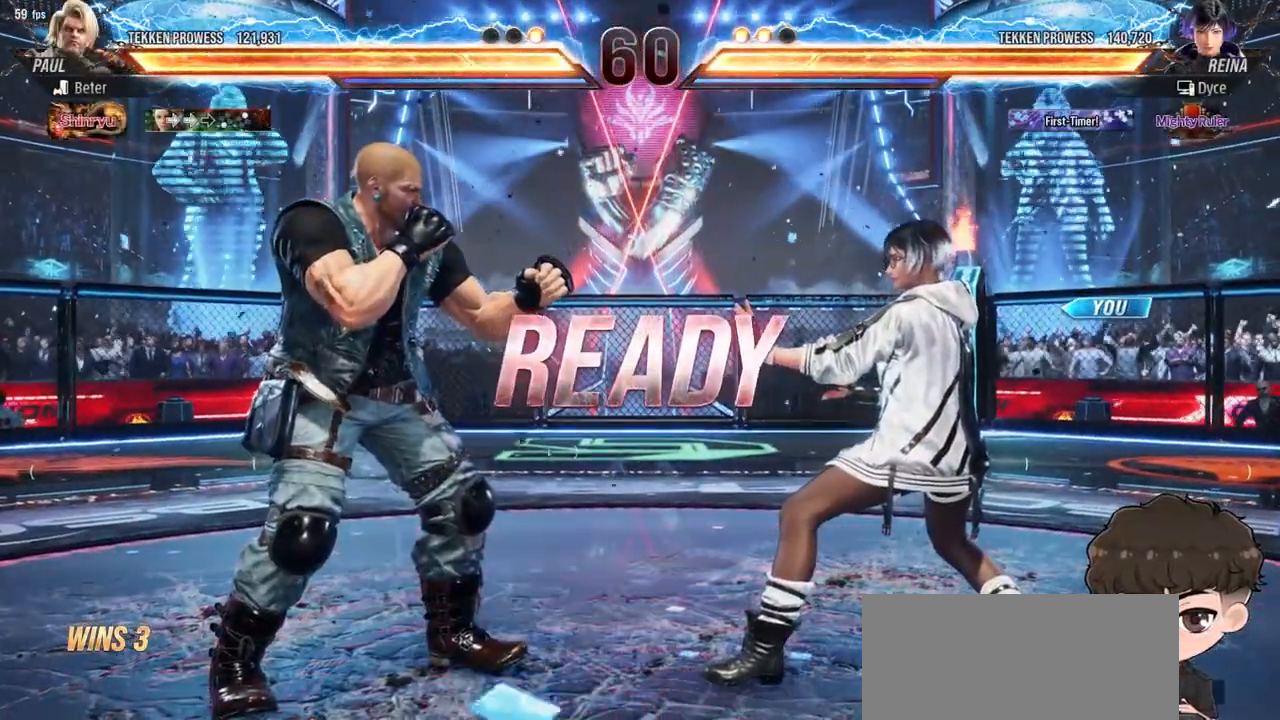
{"buttons": ["DPAD_DOWN"], "events": [[250, "DPAD_DOWN", "down"]]}
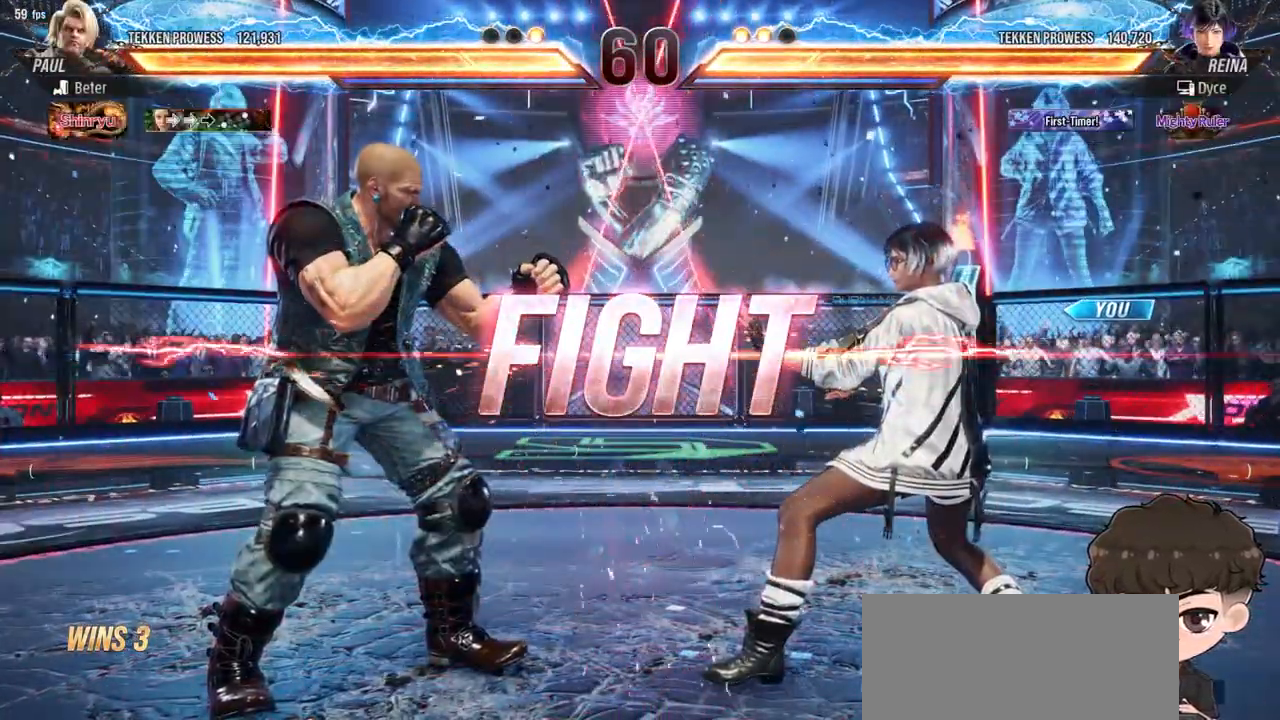
{"buttons": ["CIRCLE", "DPAD_DOWN"], "events": [[67, "CIRCLE", "down"], [150, "CIRCLE", "up"], [200, "CIRCLE", "down"], [267, "CIRCLE", "up"], [300, "CIRCLE", "down"], [367, "CIRCLE", "up"], [433, "CIRCLE", "down"]]}
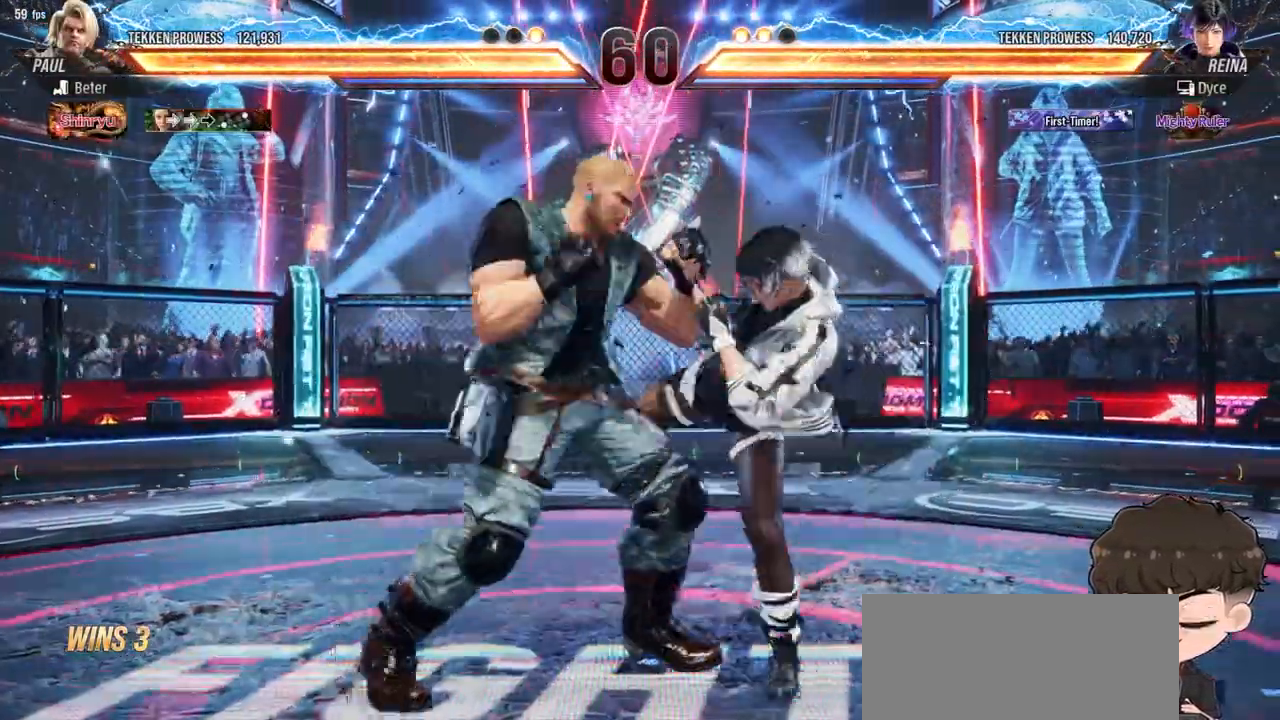
{"buttons": ["DPAD_RIGHT"], "events": [[17, "CIRCLE", "up"], [50, "DPAD_DOWN", "up"], [483, "DPAD_RIGHT", "down"]]}
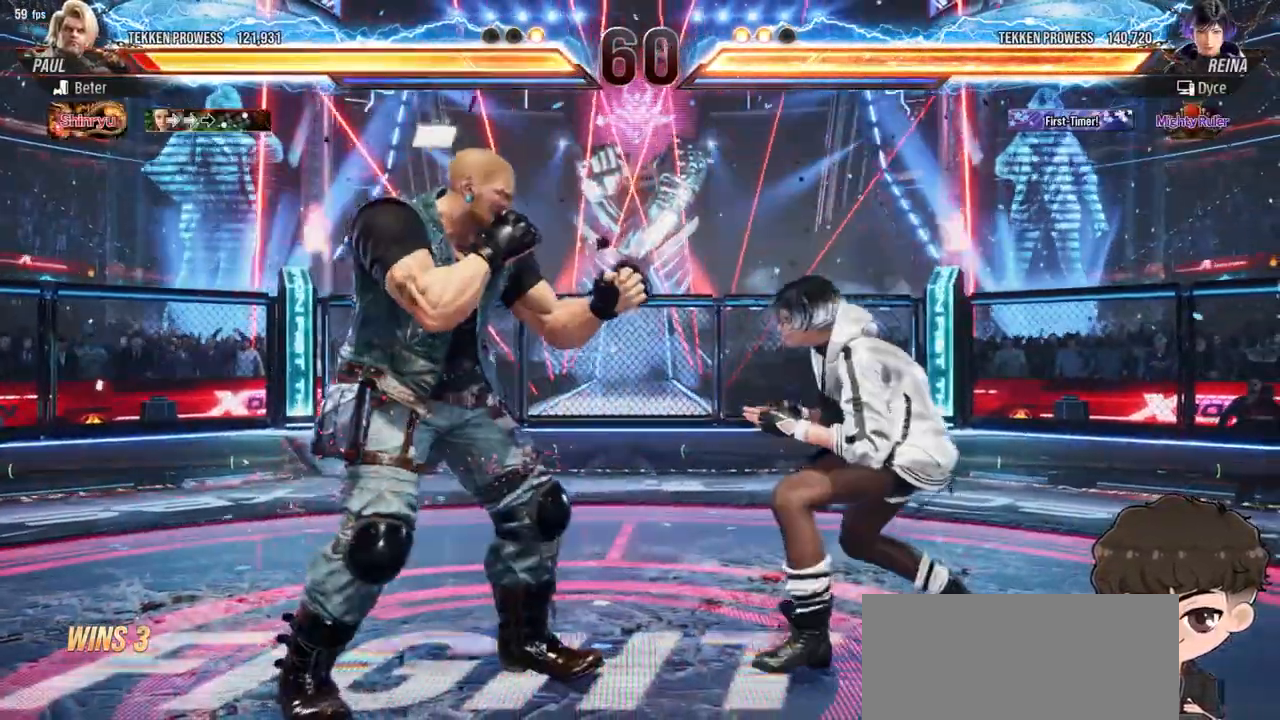
{"buttons": [], "events": [[50, "DPAD_RIGHT", "up"], [117, "DPAD_RIGHT", "down"], [250, "DPAD_RIGHT", "up"]]}
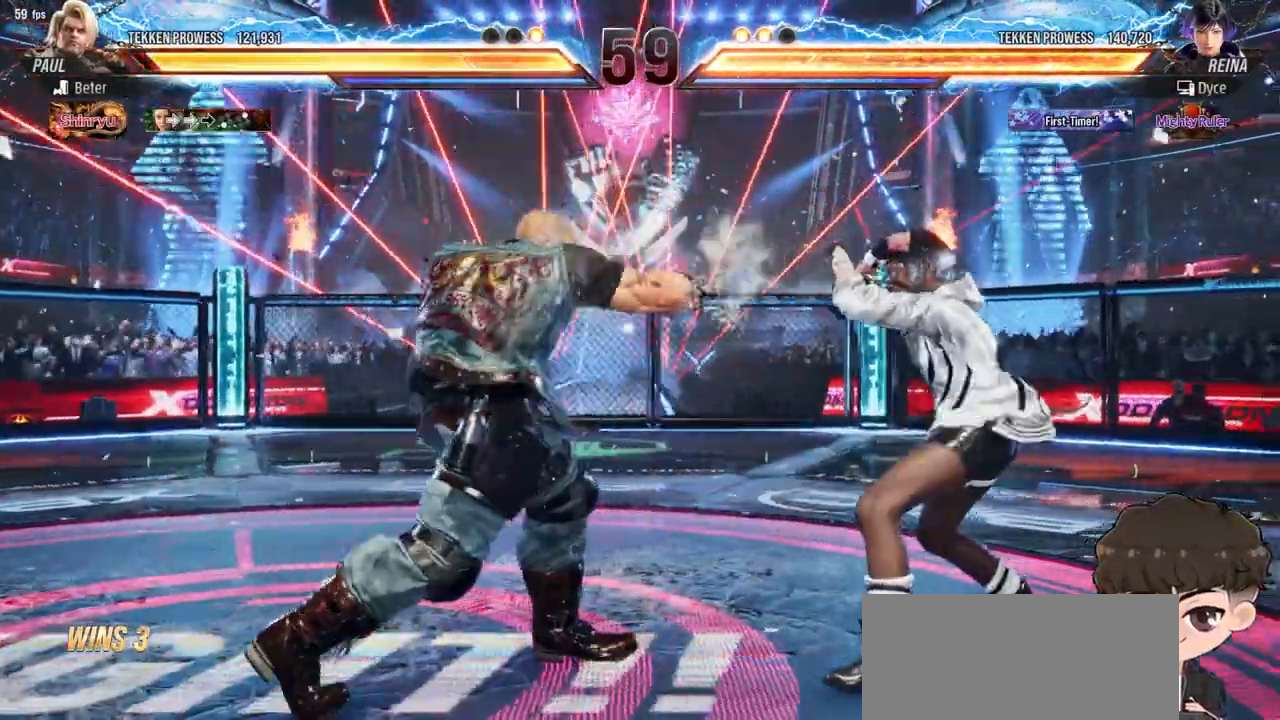
{"buttons": [], "events": [[183, "SQUARE", "down"], [233, "SQUARE", "up"], [283, "SQUARE", "down"], [383, "SQUARE", "up"], [400, "SQUARE", "down"], [467, "SQUARE", "up"]]}
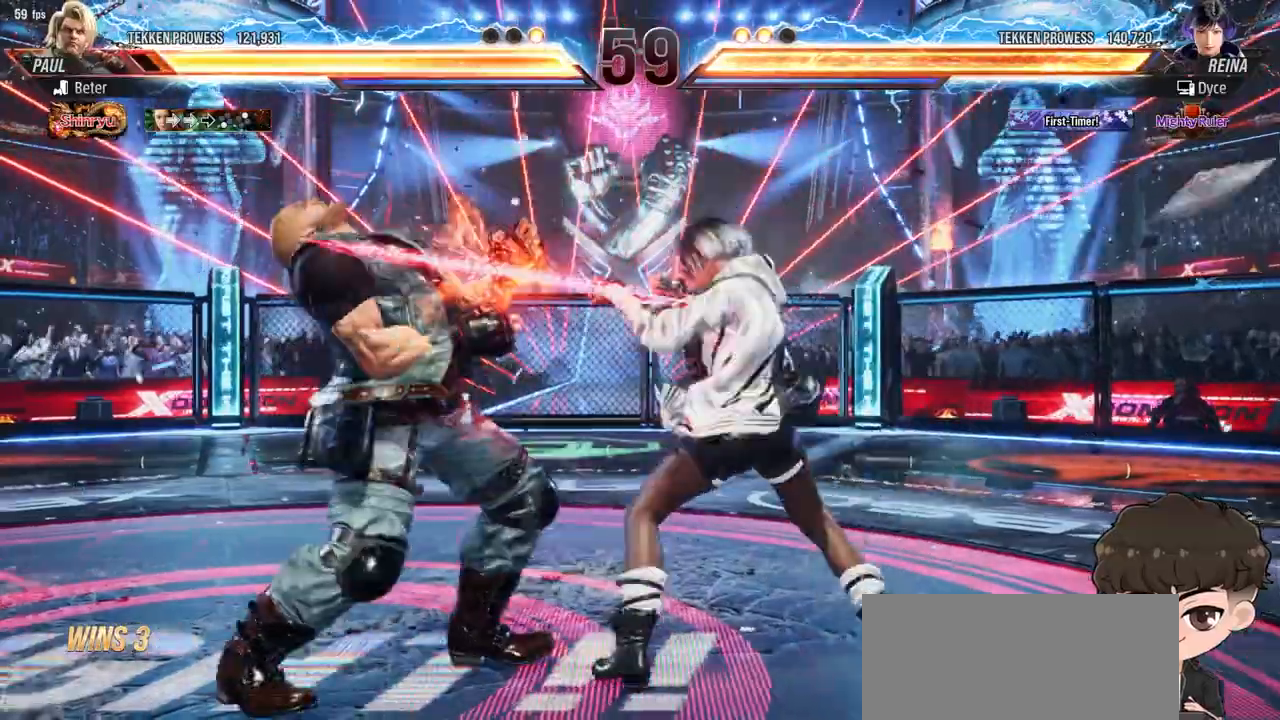
{"buttons": [], "events": [[133, "TRIANGLE", "down"], [200, "TRIANGLE", "up"]]}
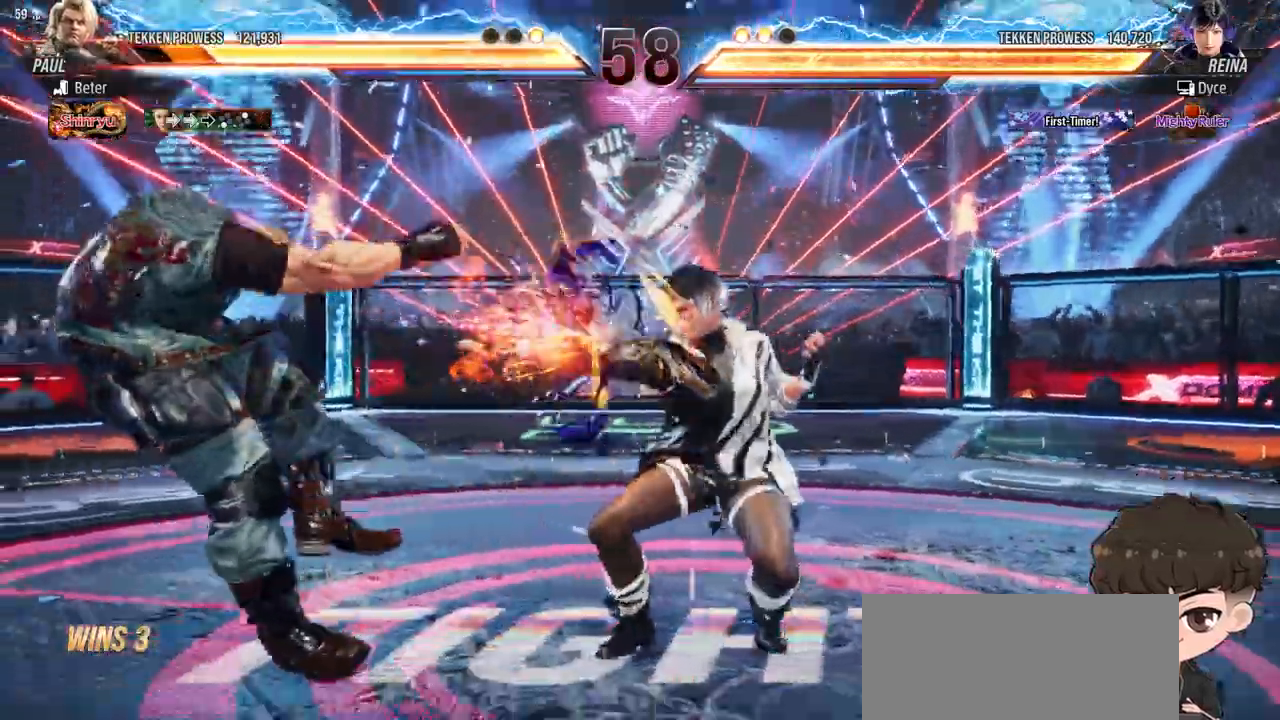
{"buttons": [], "events": [[217, "CROSS", "down"], [300, "CROSS", "up"]]}
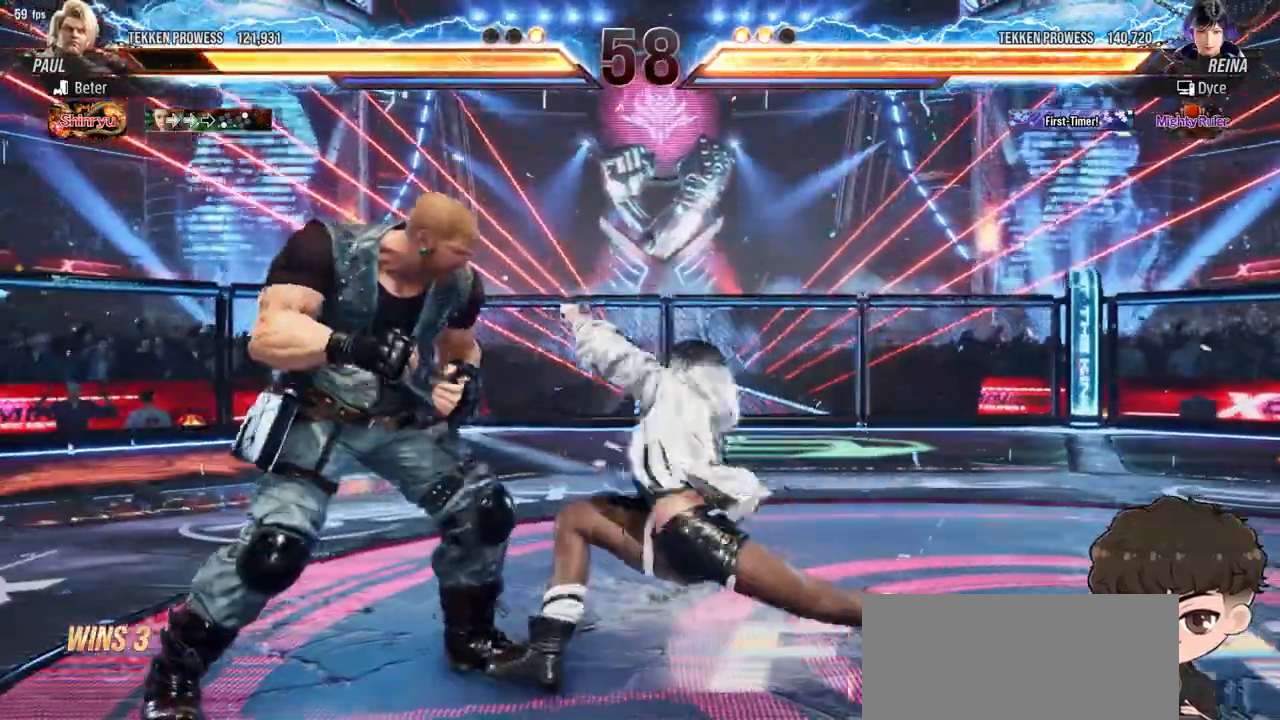
{"buttons": [], "events": []}
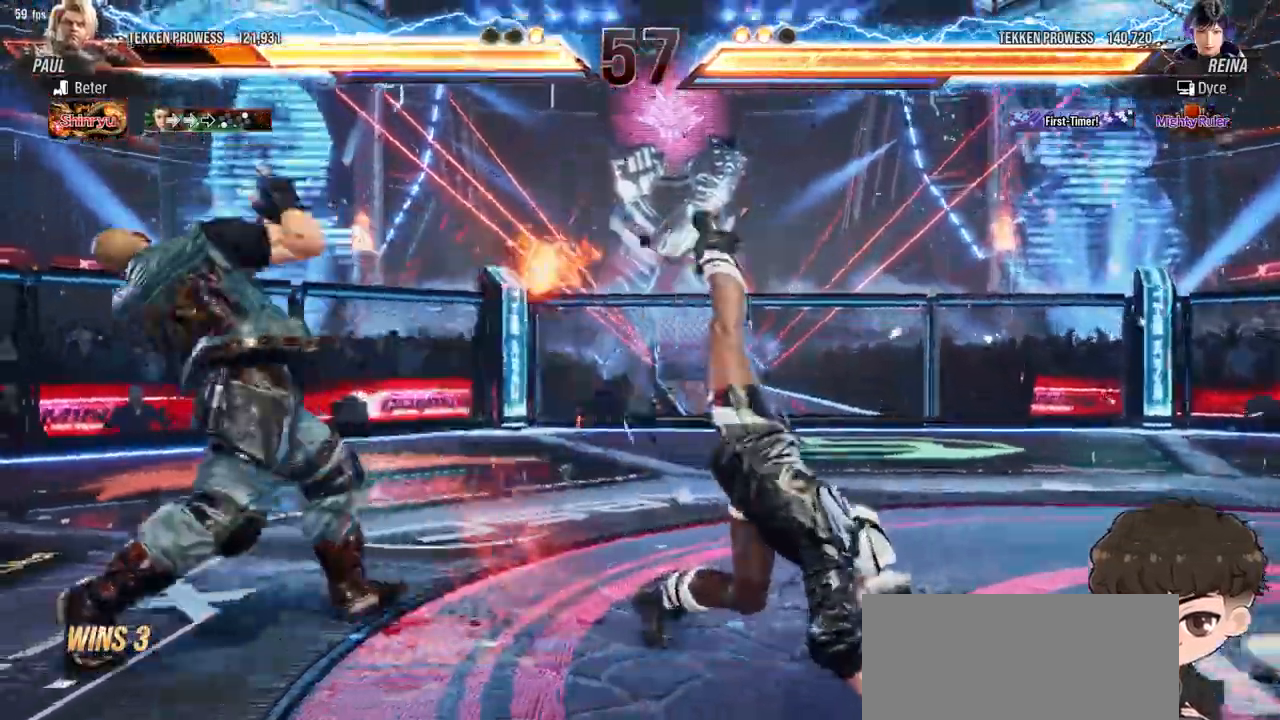
{"buttons": ["DPAD_LEFT"], "events": [[317, "DPAD_LEFT", "down"], [383, "DPAD_LEFT", "up"], [433, "DPAD_LEFT", "down"]]}
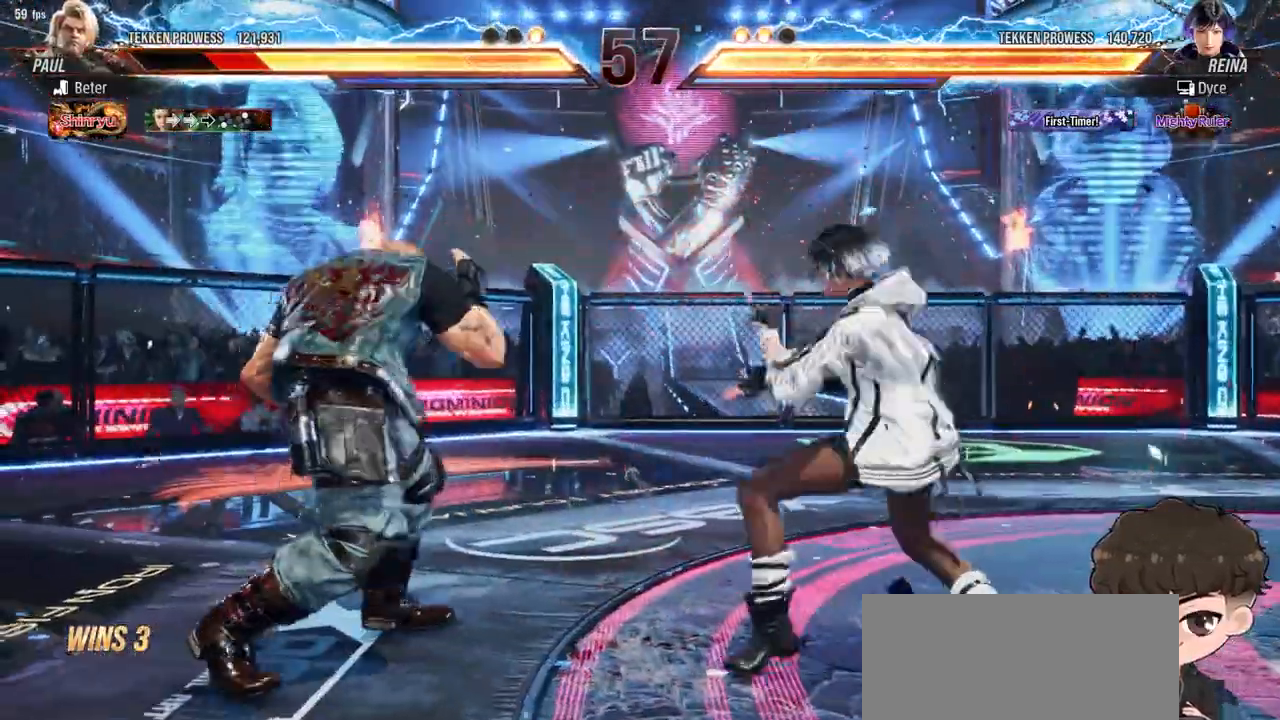
{"buttons": ["CROSS", "DPAD_LEFT"], "events": [[17, "TRIANGLE", "down"], [67, "TRIANGLE", "up"], [117, "CROSS", "down"], [167, "CROSS", "up"], [217, "CROSS", "down"], [267, "CROSS", "up"], [317, "CROSS", "down"], [383, "CROSS", "up"], [450, "CROSS", "down"]]}
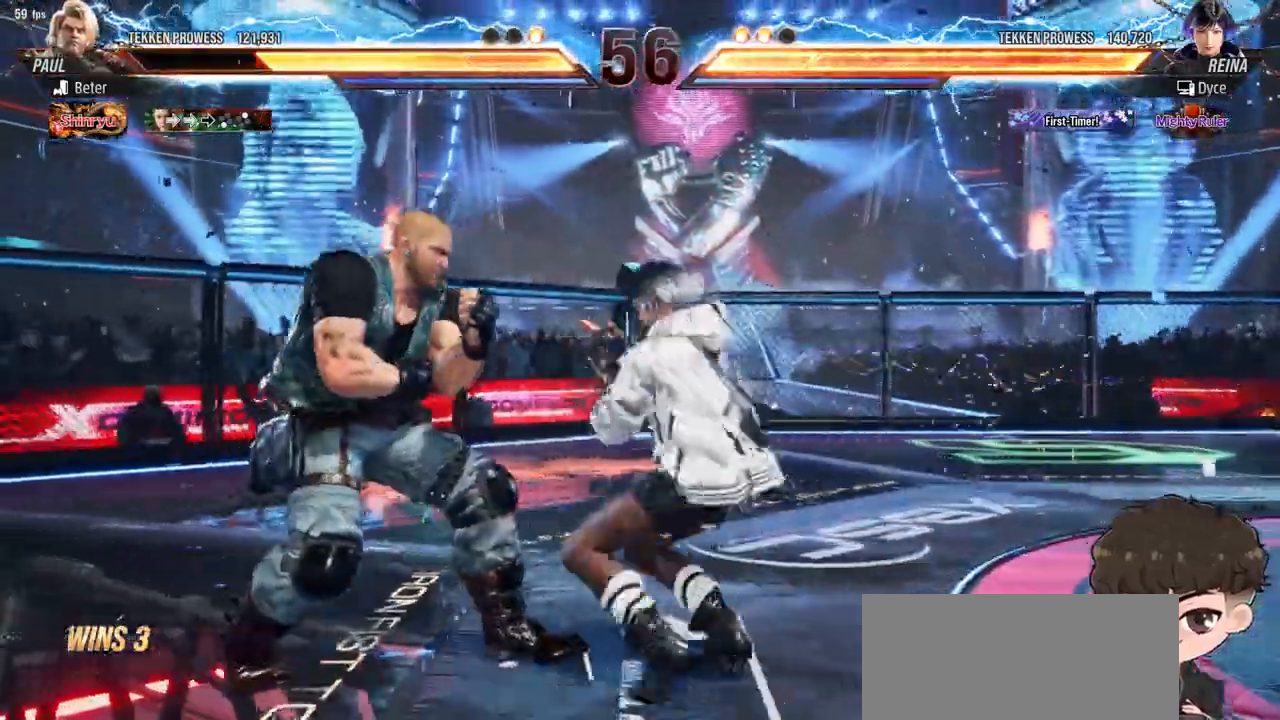
{"buttons": [], "events": [[17, "CROSS", "up"], [50, "CROSS", "down"], [100, "DPAD_LEFT", "up"], [117, "CROSS", "up"]]}
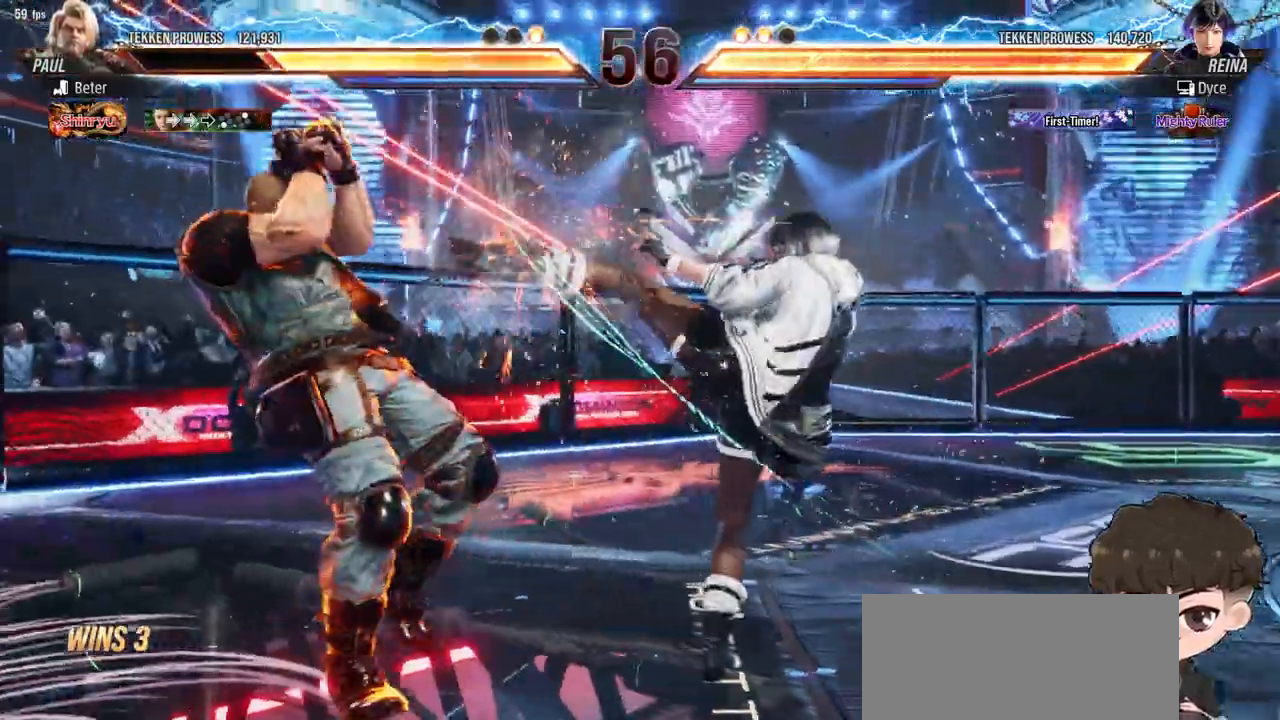
{"buttons": [], "events": [[217, "SQUARE", "down"], [300, "SQUARE", "up"], [333, "SQUARE", "down"], [417, "SQUARE", "up"], [433, "SQUARE", "down"], [500, "SQUARE", "up"]]}
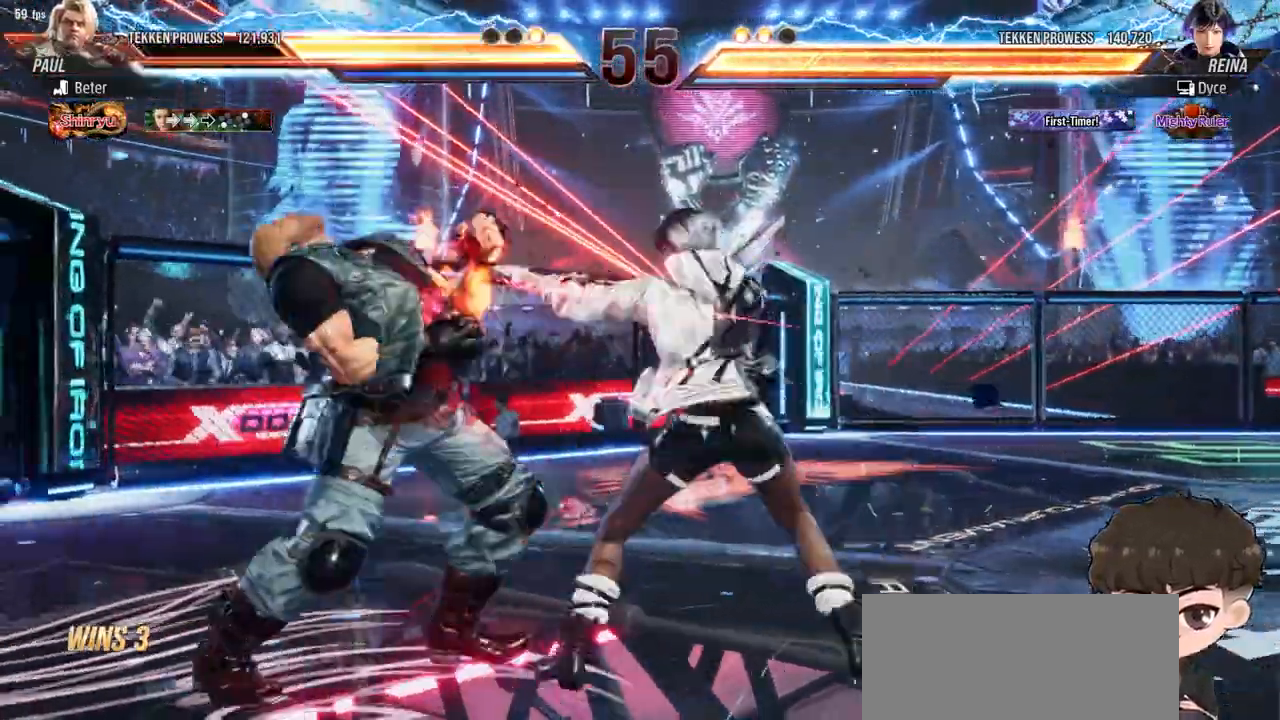
{"buttons": [], "events": [[217, "TRIANGLE", "down"], [283, "TRIANGLE", "up"]]}
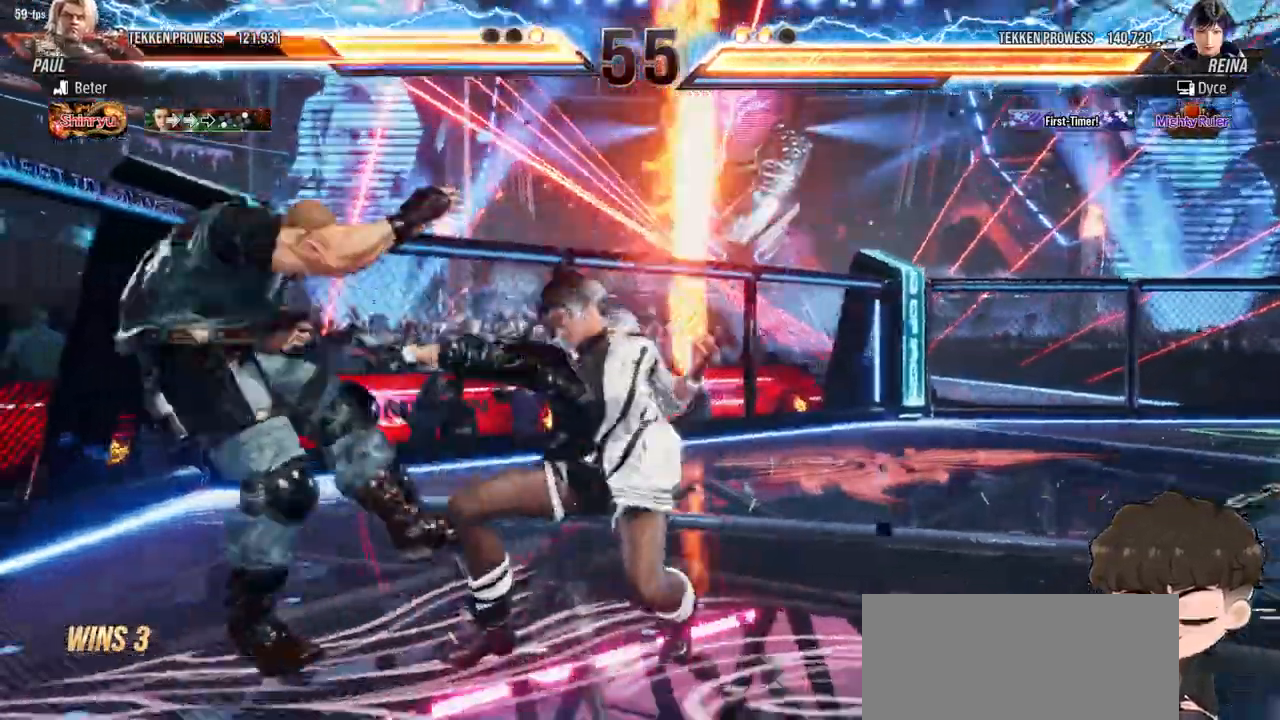
{"buttons": [], "events": [[267, "CIRCLE", "down"], [267, "CROSS", "down"], [333, "CIRCLE", "up"], [333, "CROSS", "up"]]}
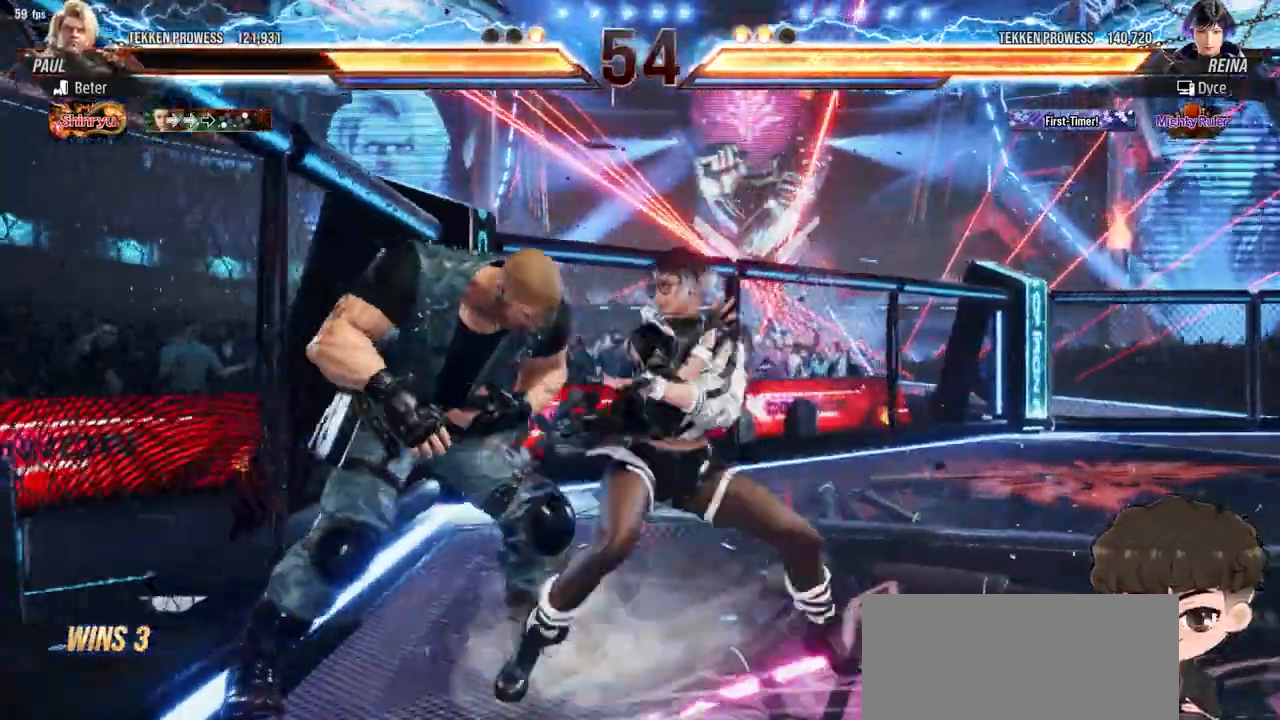
{"buttons": [], "events": []}
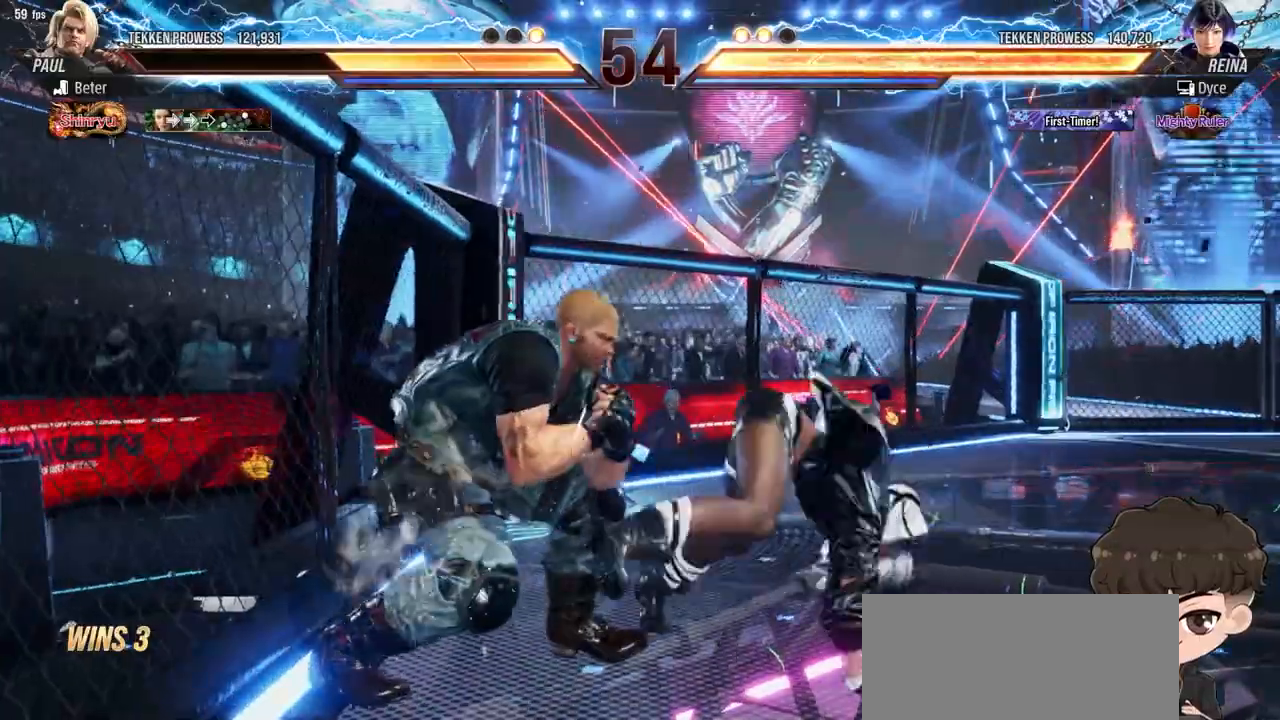
{"buttons": ["DPAD_RIGHT"], "events": [[217, "DPAD_RIGHT", "down"]]}
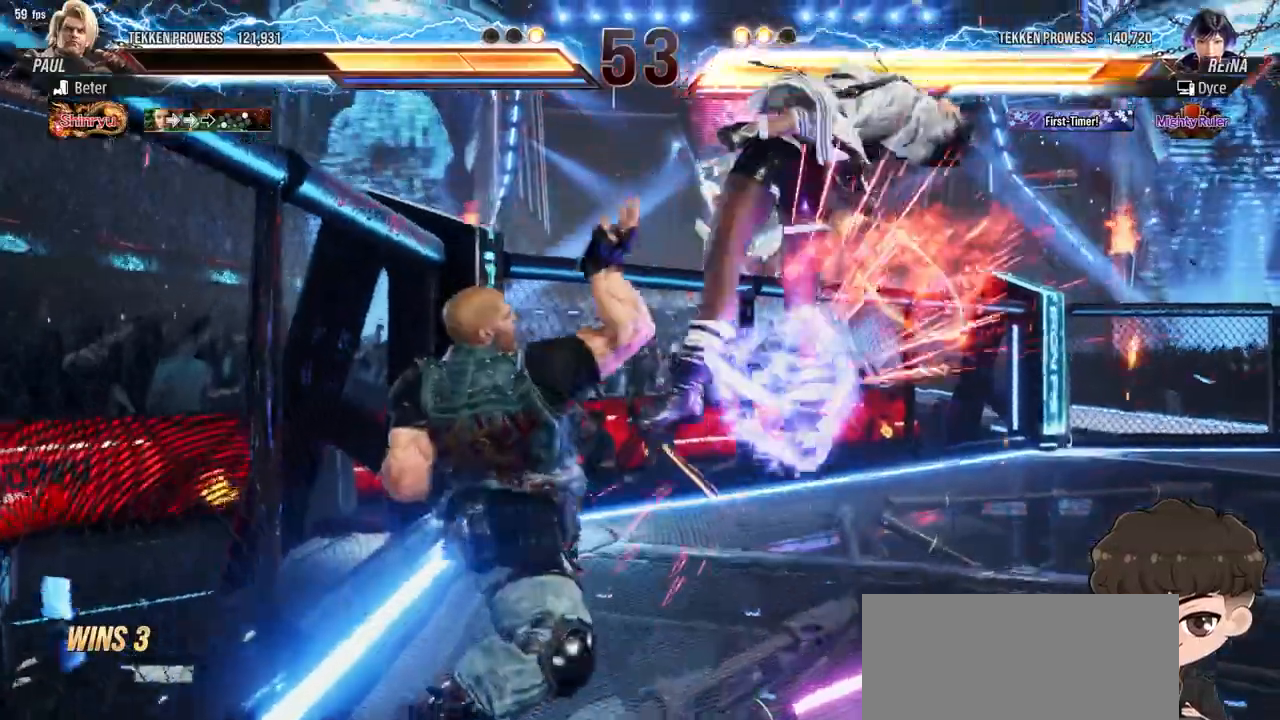
{"buttons": ["DPAD_RIGHT"], "events": []}
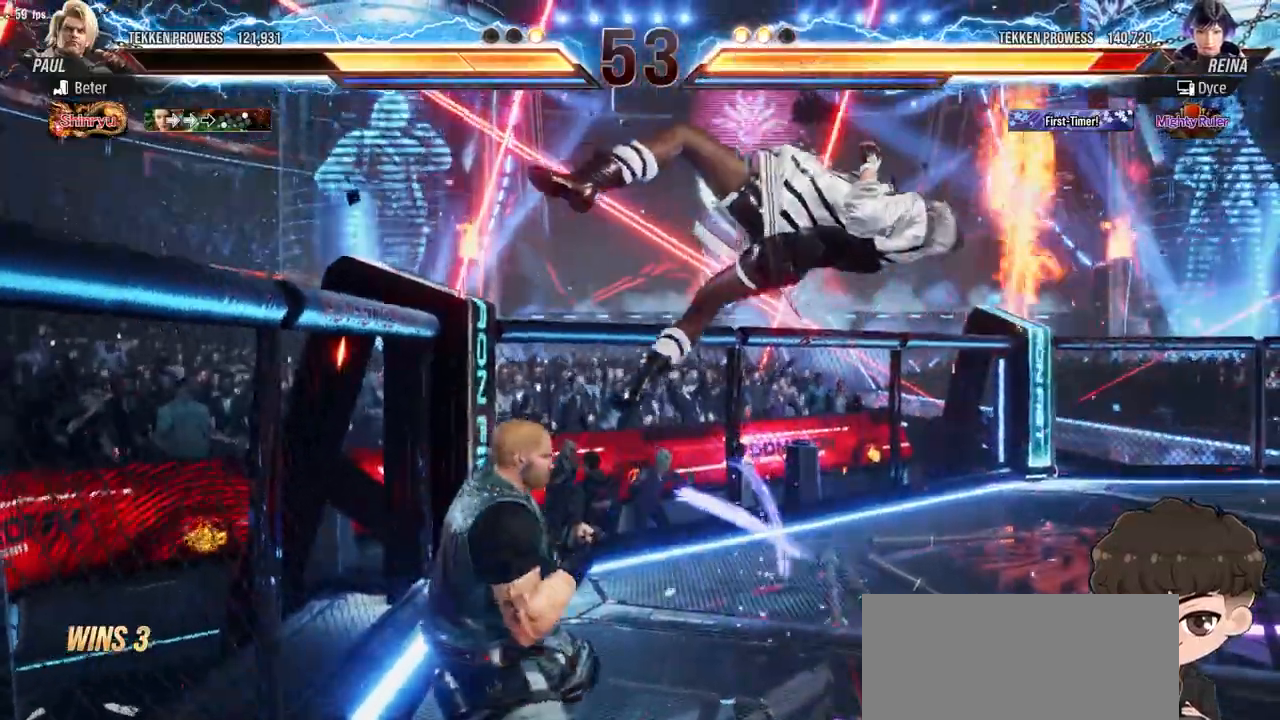
{"buttons": ["DPAD_RIGHT"], "events": []}
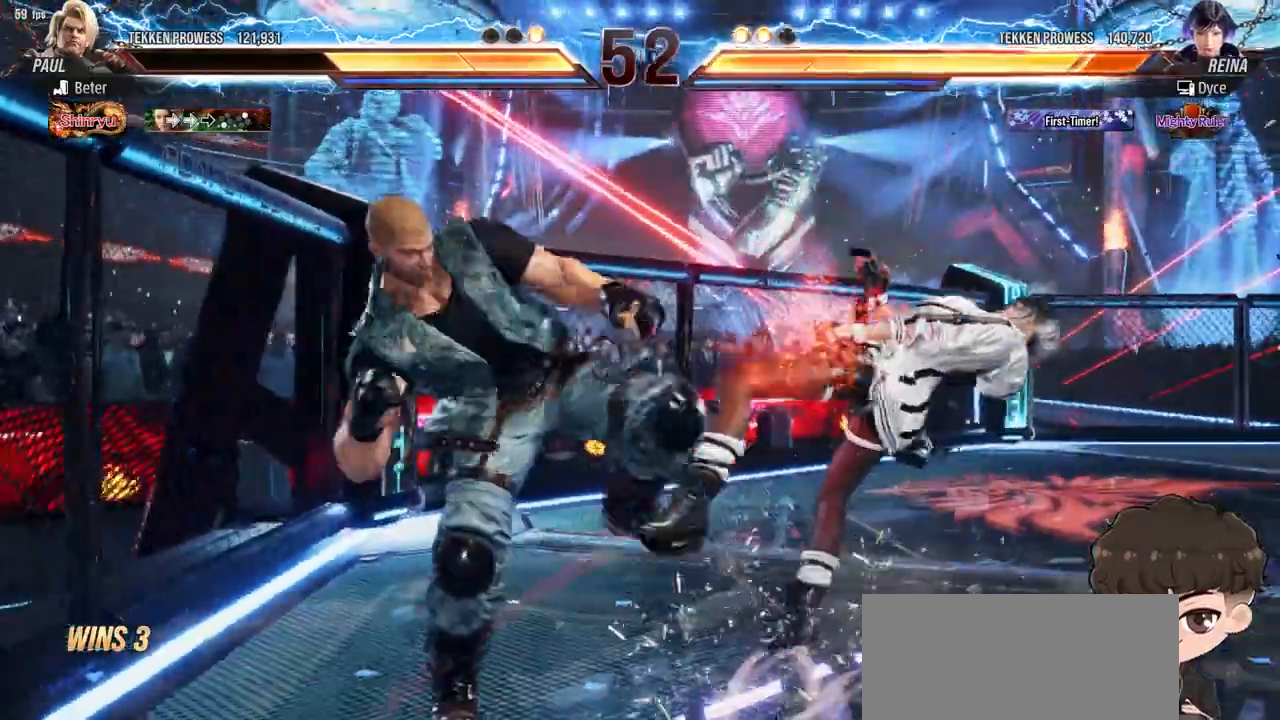
{"buttons": ["SQUARE", "TRIANGLE", "DPAD_RIGHT"], "events": [[83, "DPAD_UP", "down"], [267, "SQUARE", "down"], [267, "TRIANGLE", "down"], [317, "TRIANGLE", "up"], [350, "DPAD_UP", "up"], [350, "SQUARE", "up"], [400, "SQUARE", "down"], [400, "TRIANGLE", "down"], [467, "TRIANGLE", "up"], [483, "TRIANGLE", "down"]]}
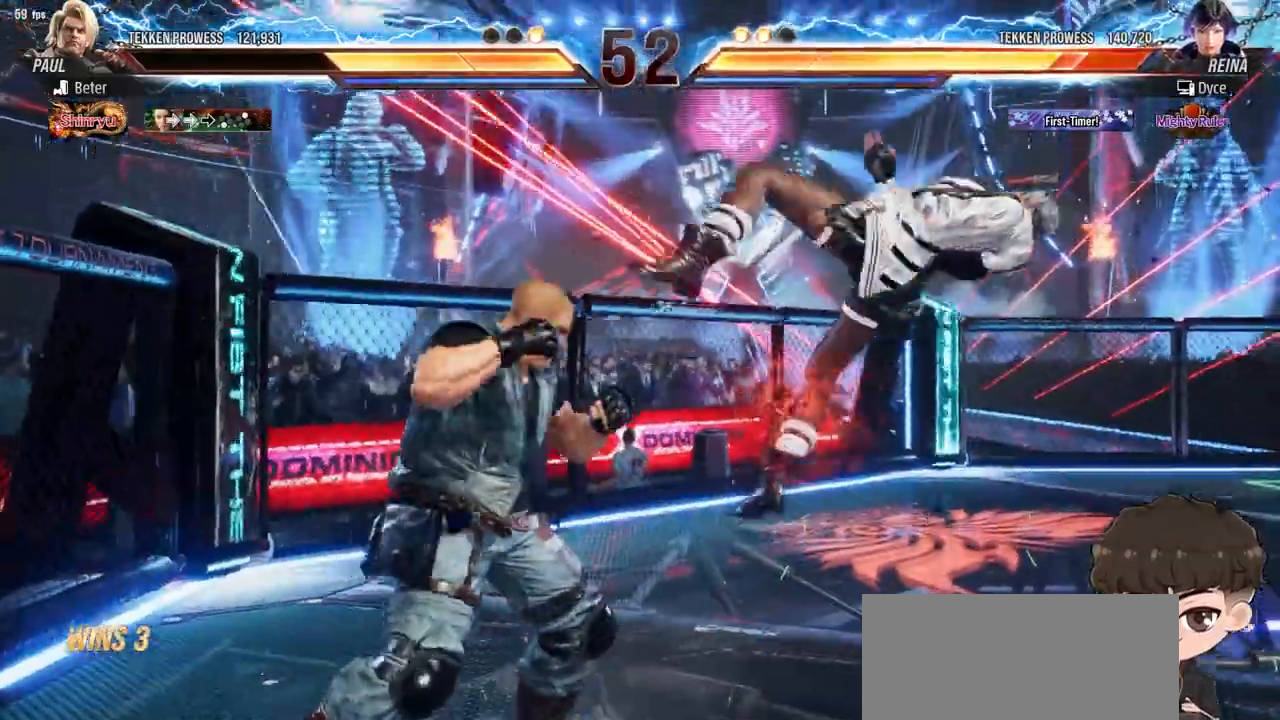
{"buttons": ["SQUARE", "TRIANGLE", "DPAD_RIGHT"], "events": [[67, "TRIANGLE", "up"], [100, "TRIANGLE", "down"], [167, "SQUARE", "up"], [167, "TRIANGLE", "up"], [200, "SQUARE", "down"], [200, "TRIANGLE", "down"], [300, "SQUARE", "up"], [300, "TRIANGLE", "up"], [317, "TRIANGLE", "down"], [333, "SQUARE", "down"]]}
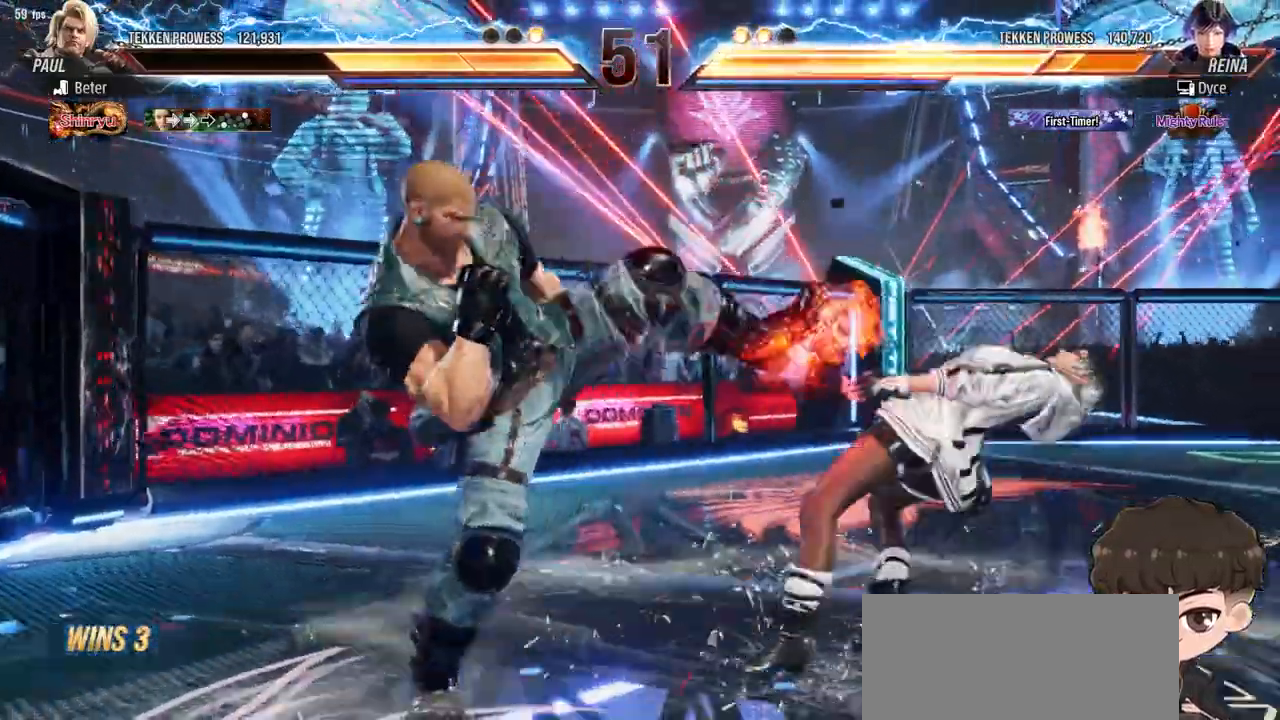
{"buttons": ["SQUARE", "TRIANGLE", "DPAD_RIGHT"], "events": [[33, "SQUARE", "up"], [183, "SQUARE", "down"], [283, "TRIANGLE", "up"], [317, "TRIANGLE", "down"], [383, "TRIANGLE", "up"], [433, "TRIANGLE", "down"]]}
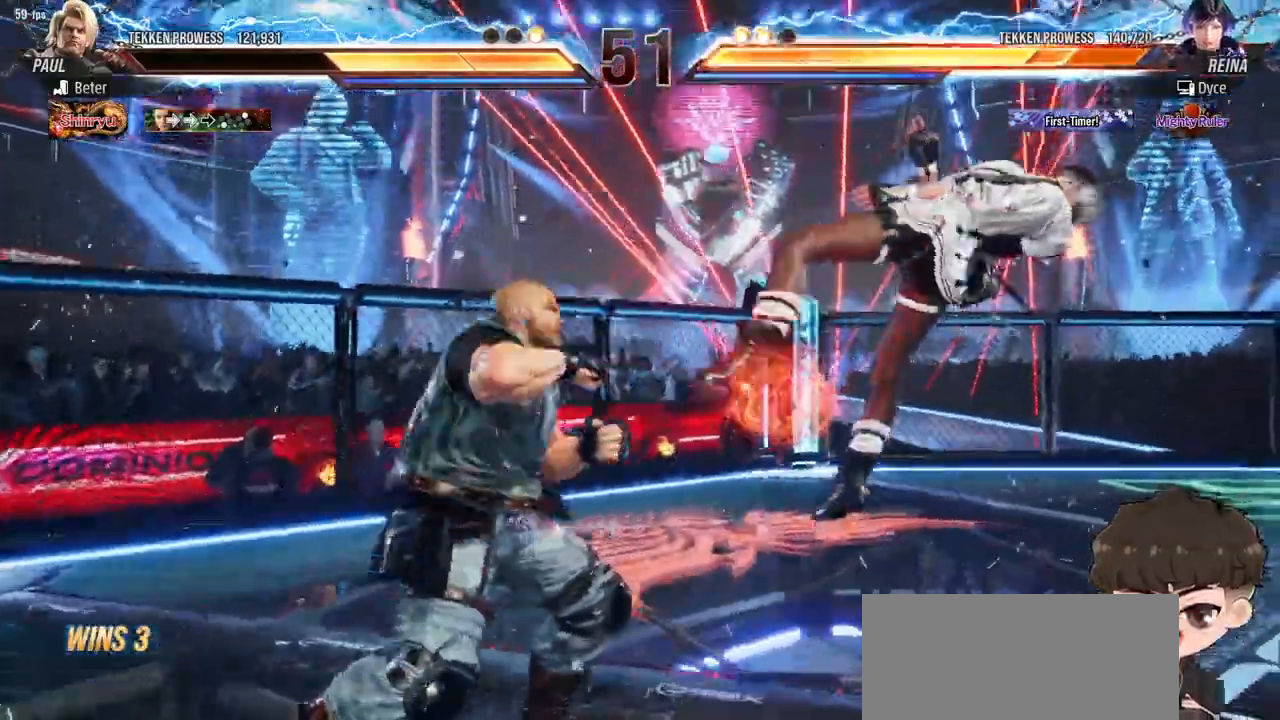
{"buttons": ["SQUARE", "TRIANGLE", "DPAD_RIGHT"], "events": [[17, "SQUARE", "up"], [17, "TRIANGLE", "up"], [50, "SQUARE", "down"], [50, "TRIANGLE", "down"], [117, "TRIANGLE", "up"], [167, "TRIANGLE", "down"], [350, "SQUARE", "up"], [350, "TRIANGLE", "up"], [383, "SQUARE", "down"], [383, "TRIANGLE", "down"], [450, "TRIANGLE", "up"], [467, "SQUARE", "up"], [483, "SQUARE", "down"], [500, "TRIANGLE", "down"]]}